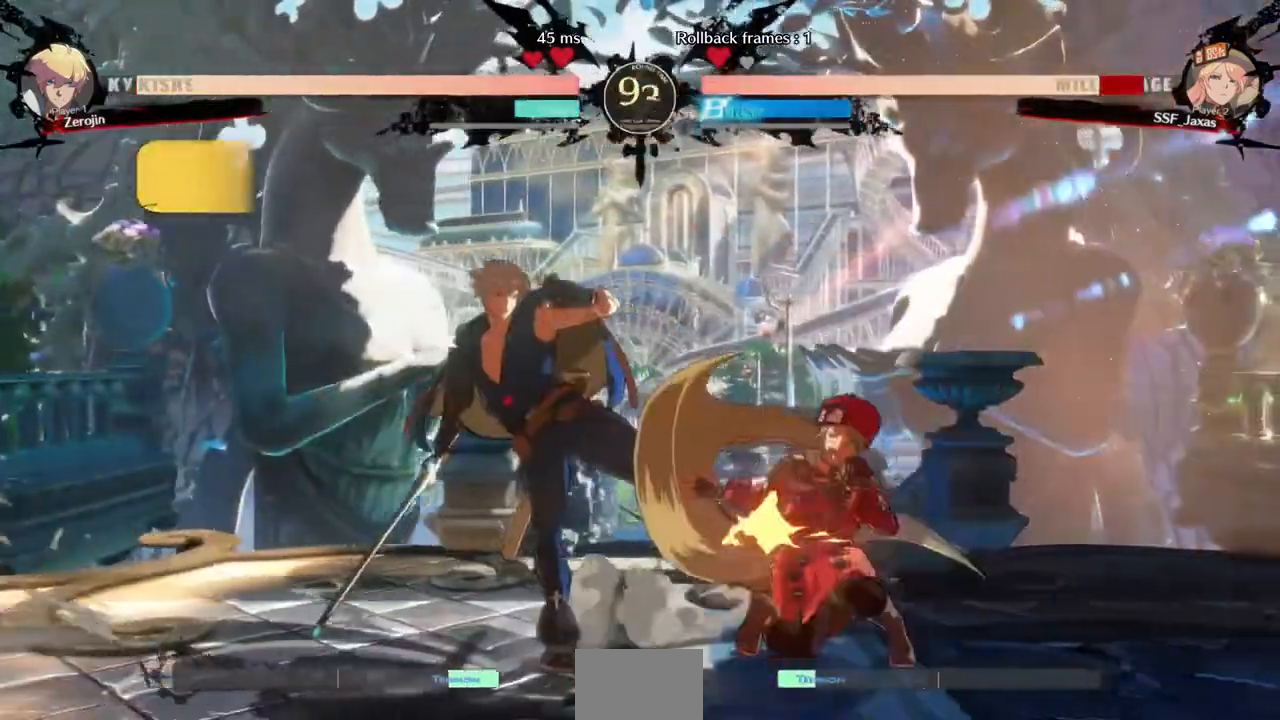
Gameplay with a controller (arcade stick); each line is a JSON object with the inputs held at the frame after it (dt_ms = milliseconds from this image to that frame). "events" lists button and stick changes between this image and that frame as [ms after this image, input, new state], when the widget could be followed in between. Not read: L3 R3 SELECT START.
{"dt_ms": 520, "buttons": ["DPAD_DOWN", "DPAD_RIGHT"], "events": [[40, "R2", "down"], [240, "R2", "up"]]}
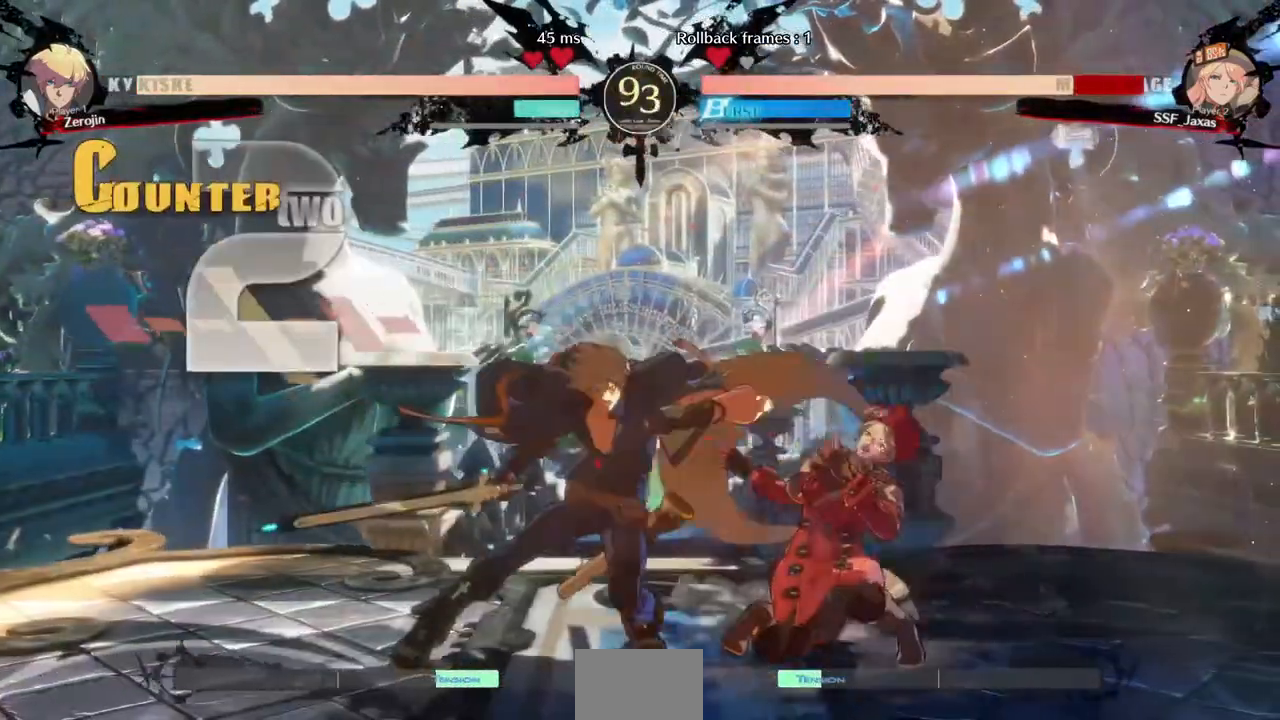
{"dt_ms": 1000, "buttons": ["DPAD_RIGHT"]}
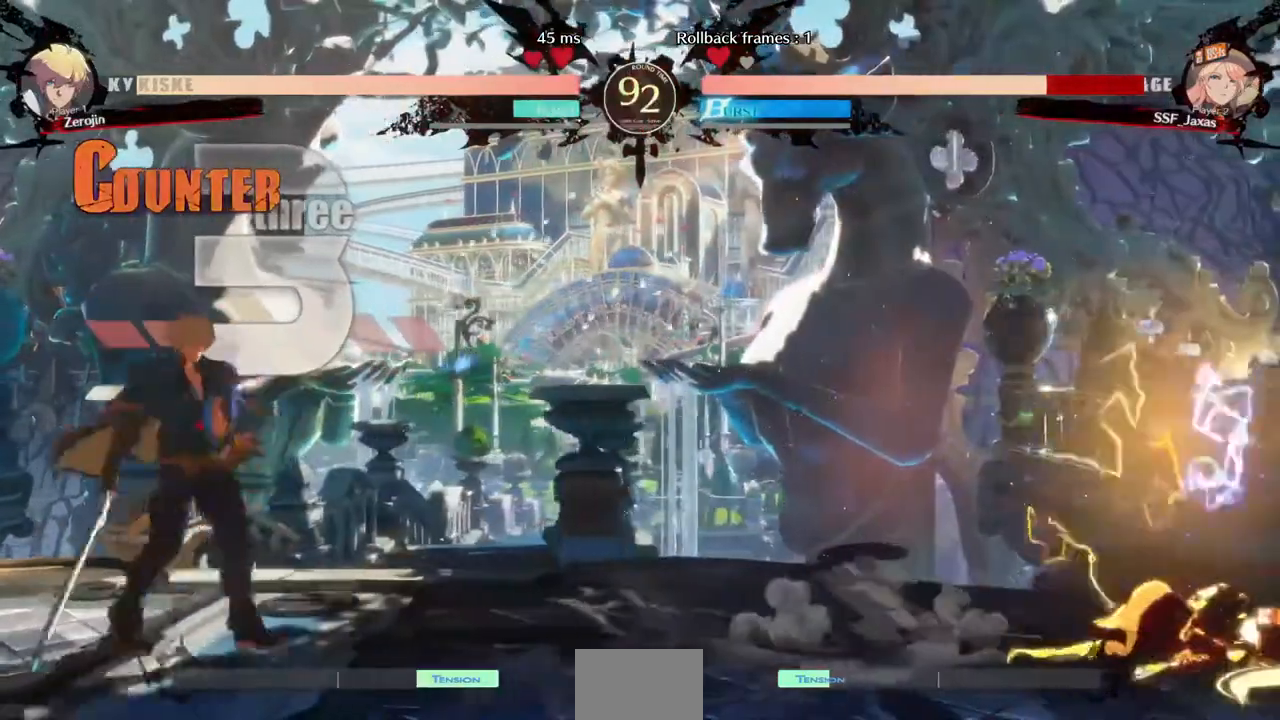
{"dt_ms": 480, "buttons": ["DPAD_RIGHT"], "events": []}
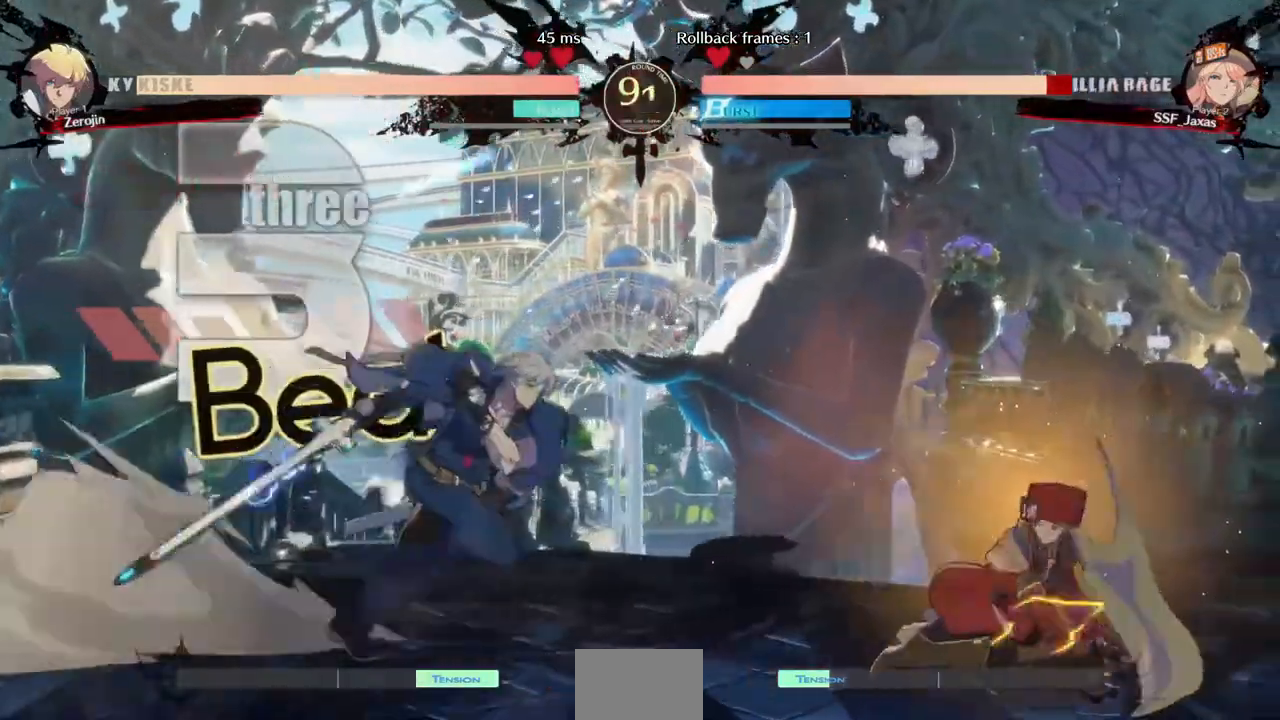
{"dt_ms": 520, "buttons": ["DPAD_RIGHT"], "events": [[40, "DPAD_RIGHT", "up"], [240, "DPAD_UP", "down"], [280, "DPAD_RIGHT", "down"], [440, "DPAD_UP", "up"]]}
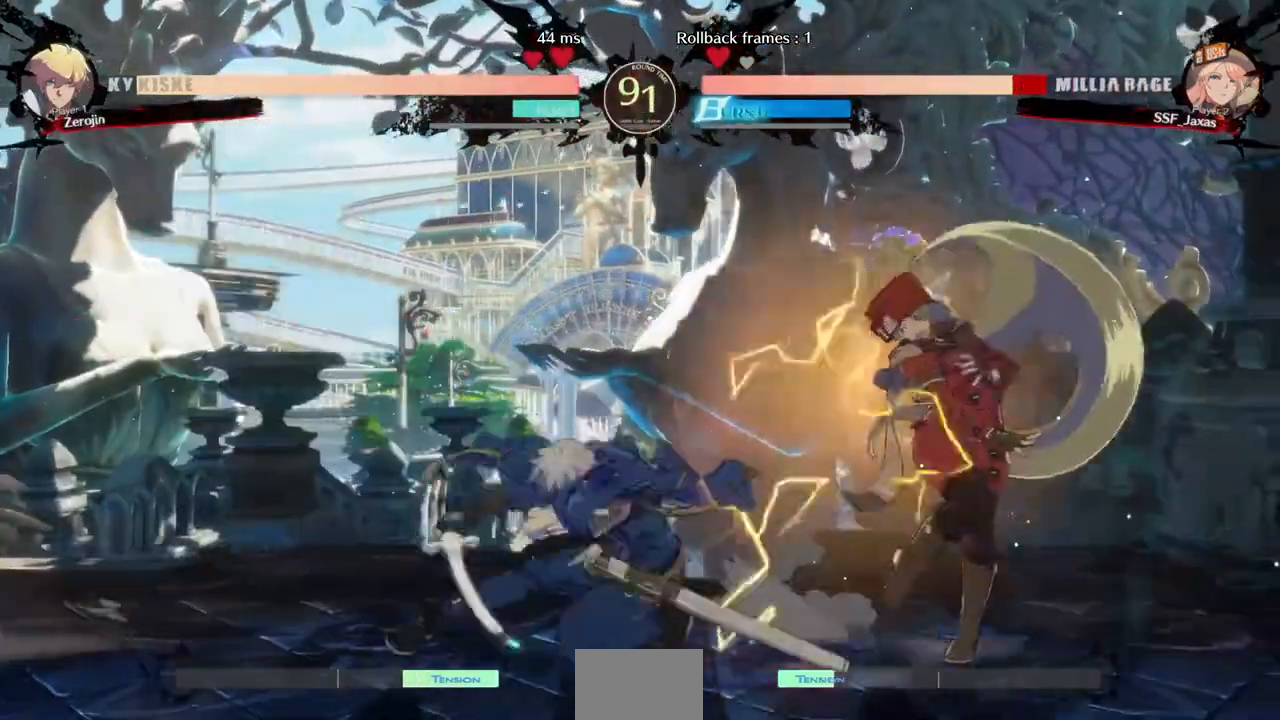
{"dt_ms": 480, "buttons": ["DPAD_RIGHT"], "events": []}
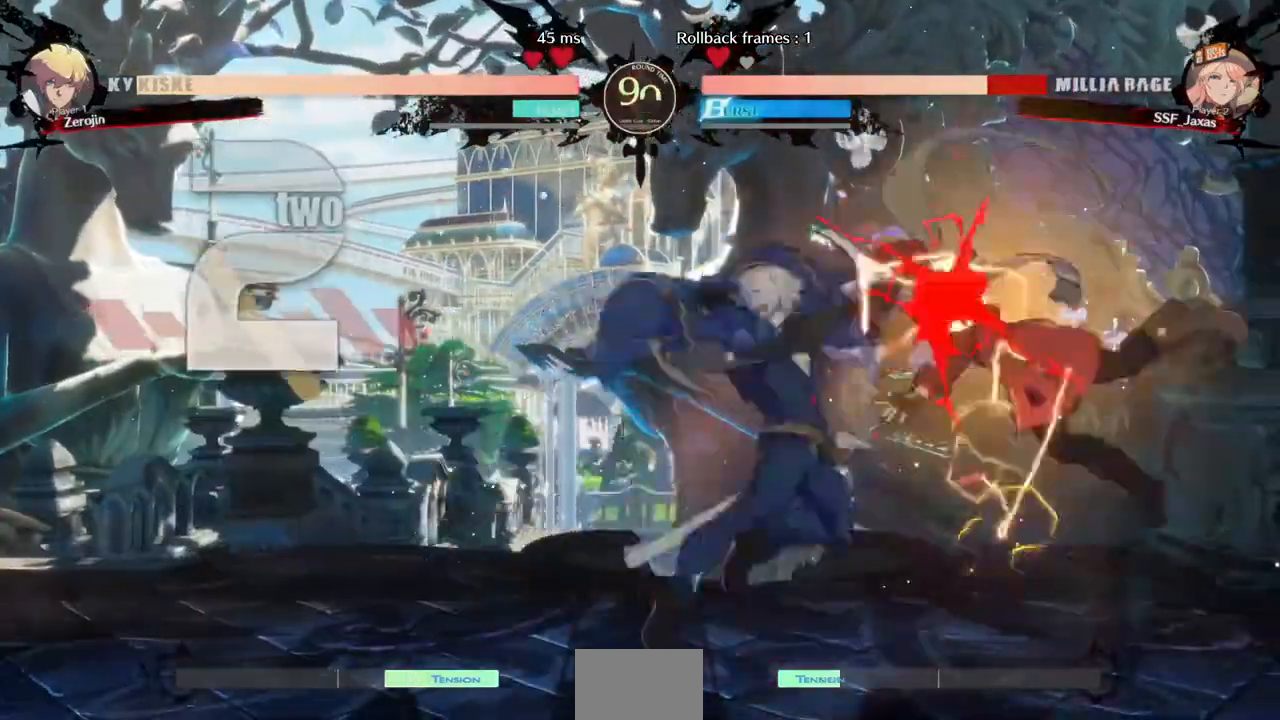
{"dt_ms": 1000, "buttons": ["DPAD_DOWN", "DPAD_RIGHT"]}
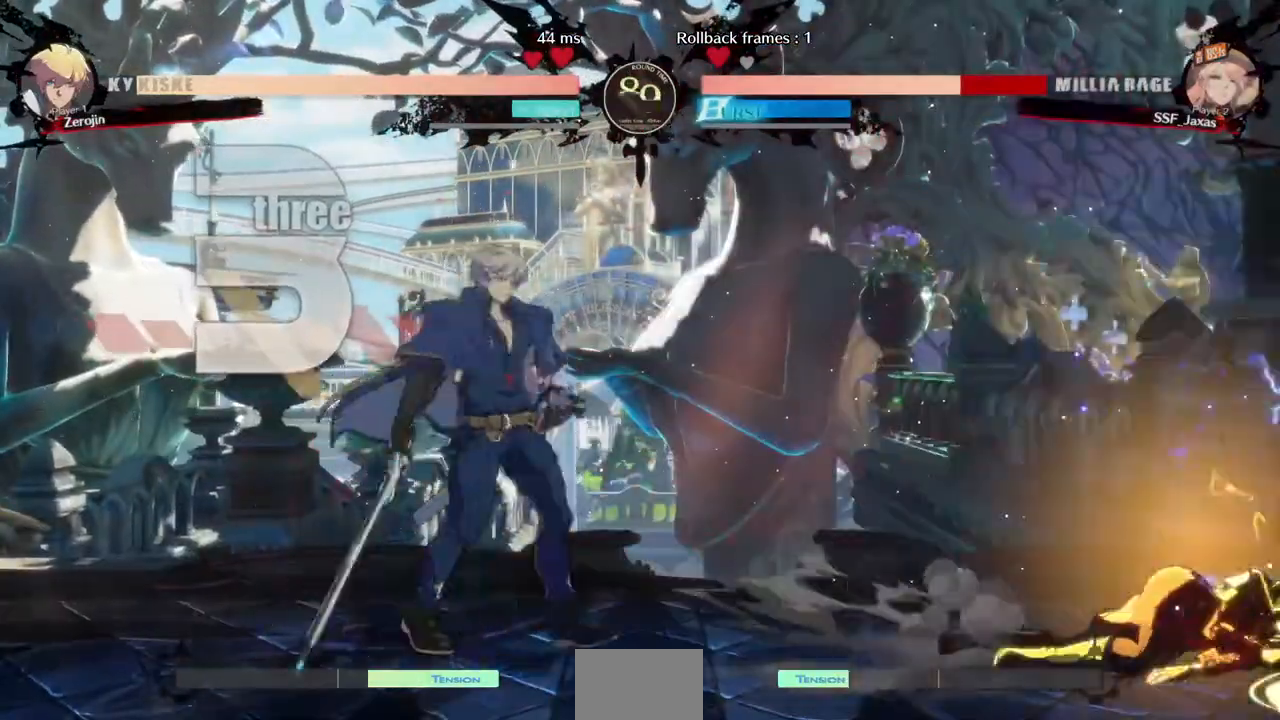
{"dt_ms": 520, "buttons": ["DPAD_DOWN", "DPAD_RIGHT"], "events": []}
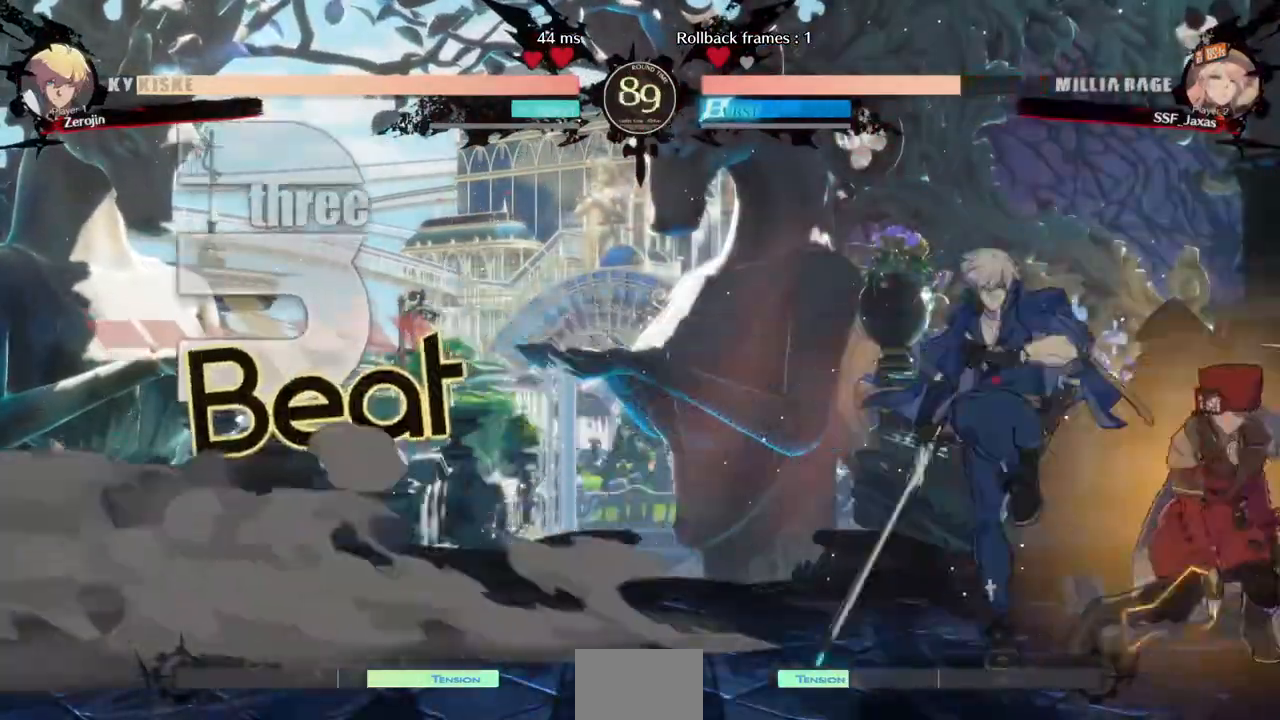
{"dt_ms": 480, "buttons": ["SQUARE", "TRIANGLE", "DPAD_DOWN", "DPAD_RIGHT"], "events": [[40, "SQUARE", "down"], [40, "TRIANGLE", "down"]]}
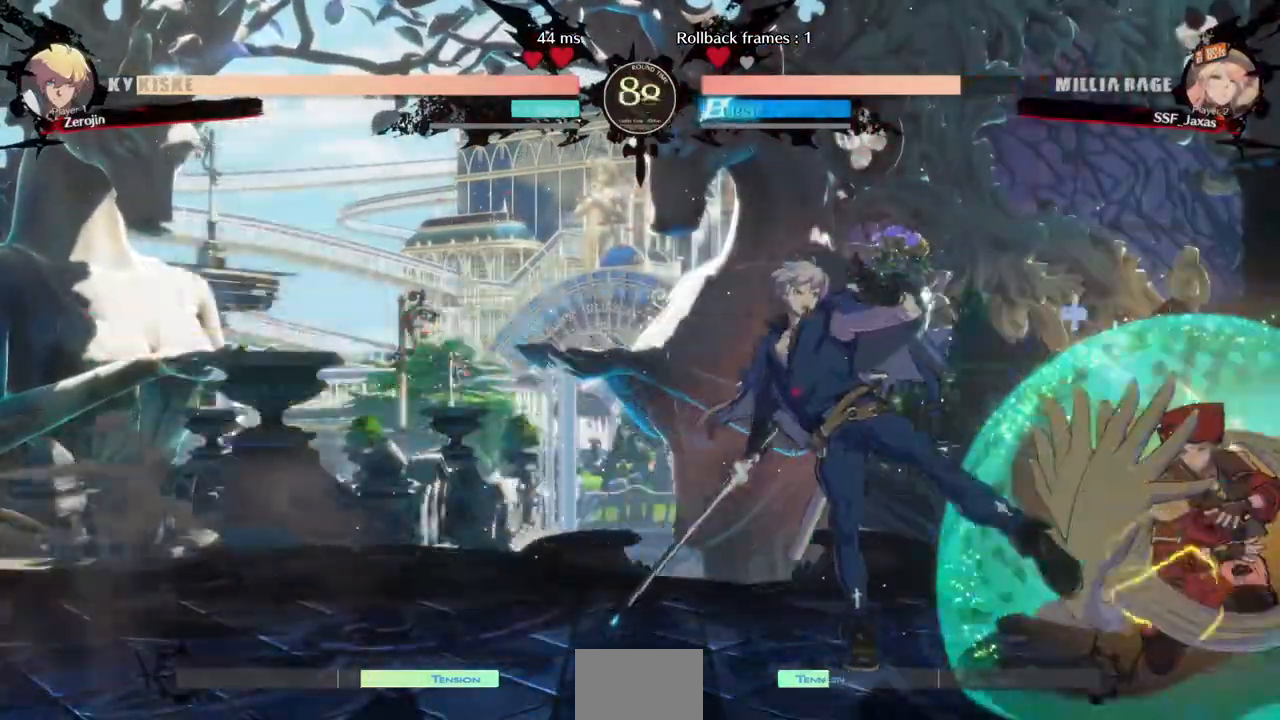
{"dt_ms": 520, "buttons": ["DPAD_RIGHT"], "events": [[200, "SQUARE", "up"], [200, "TRIANGLE", "up"], [240, "DPAD_DOWN", "up"], [240, "DPAD_UP", "down"], [320, "DPAD_UP", "up"]]}
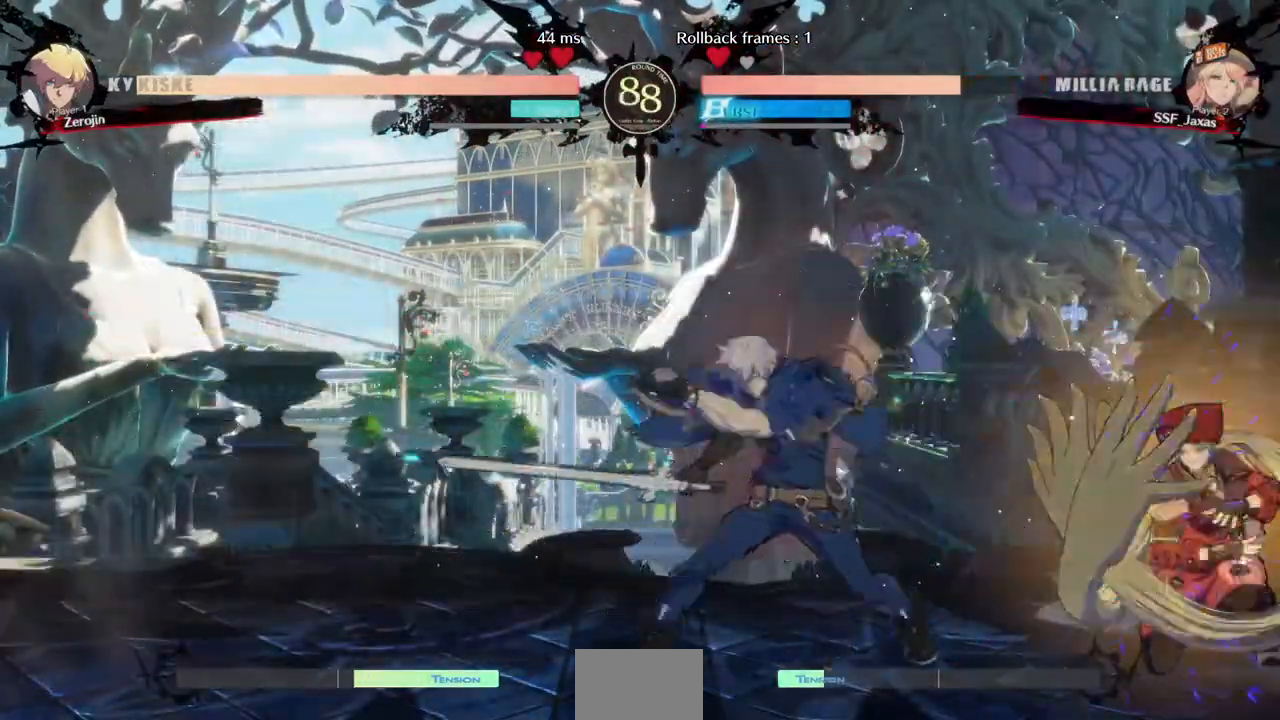
{"dt_ms": 480, "buttons": ["L1"], "events": [[120, "DPAD_UP", "down"], [240, "DPAD_UP", "up"], [400, "DPAD_RIGHT", "up"], [480, "L1", "down"]]}
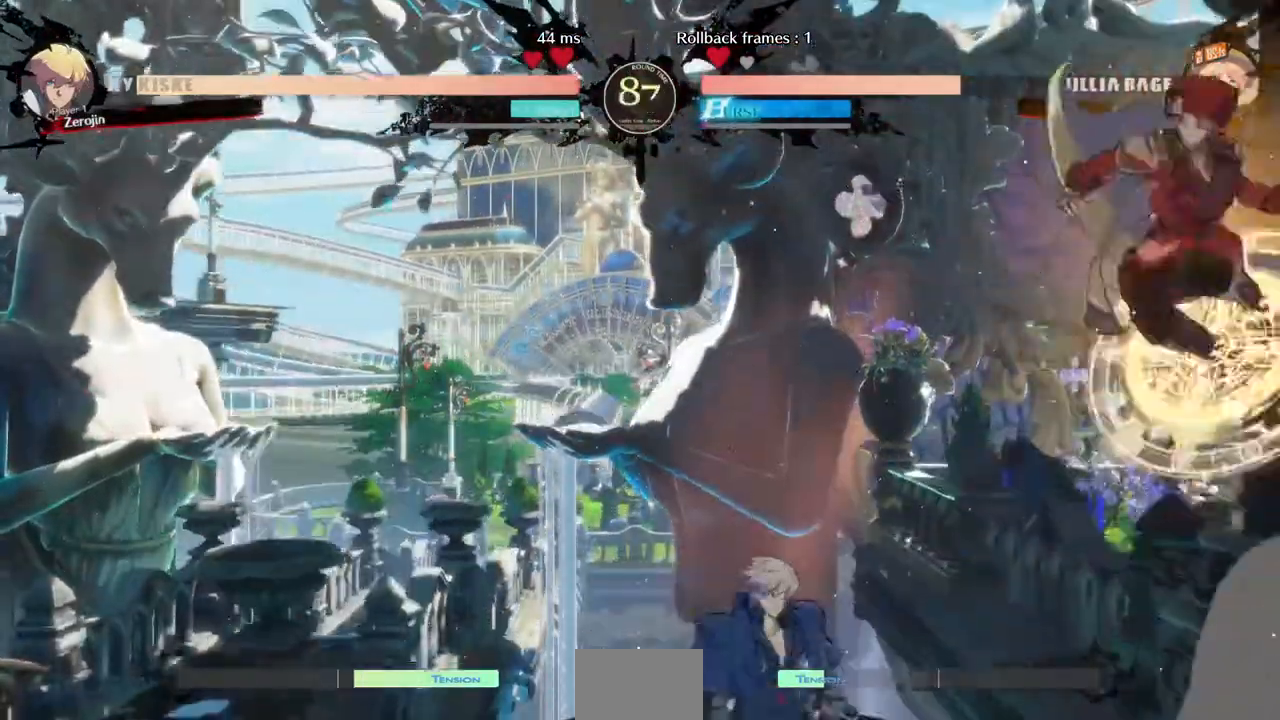
{"dt_ms": 1000, "buttons": ["DPAD_DOWN"]}
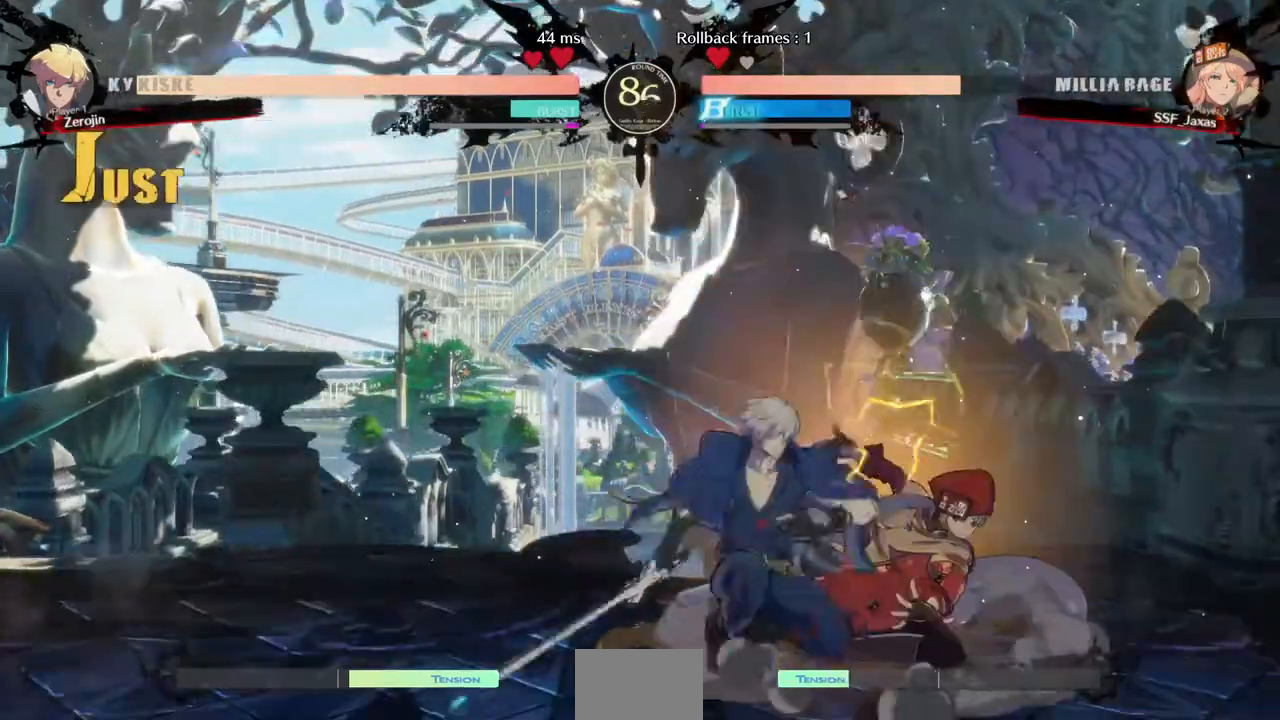
{"dt_ms": 520, "buttons": [], "events": [[40, "R2", "down"], [240, "R2", "up"], [280, "DPAD_DOWN", "up"]]}
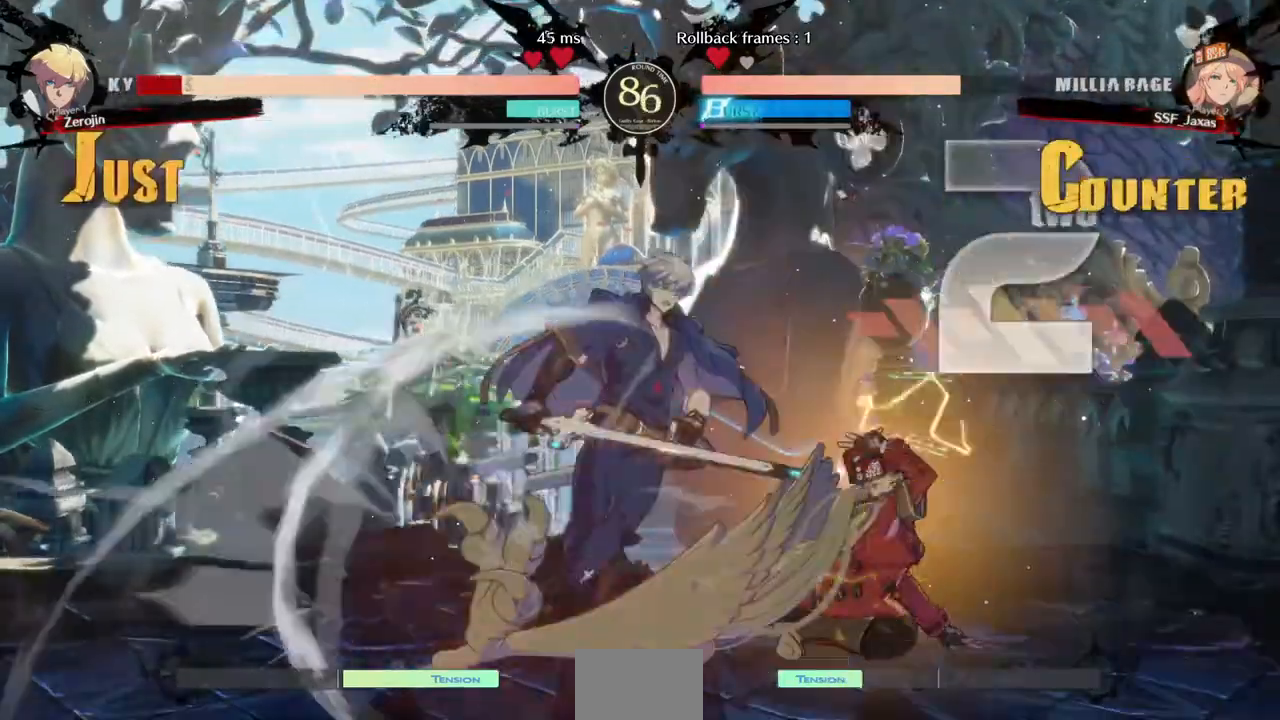
{"dt_ms": 480, "buttons": [], "events": [[40, "DPAD_DOWN", "down"], [120, "DPAD_DOWN", "up"], [120, "DPAD_LEFT", "down"], [160, "R1", "down"], [280, "DPAD_LEFT", "up"], [320, "R1", "up"]]}
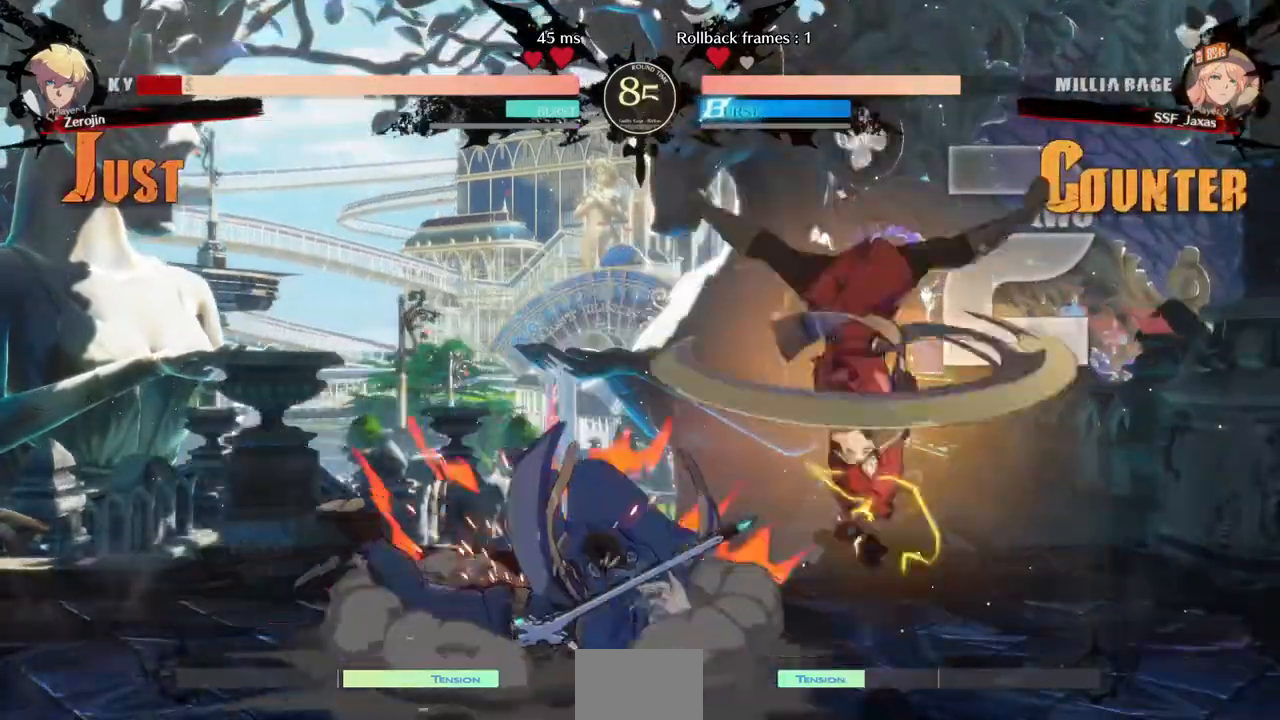
{"dt_ms": 520, "buttons": [], "events": []}
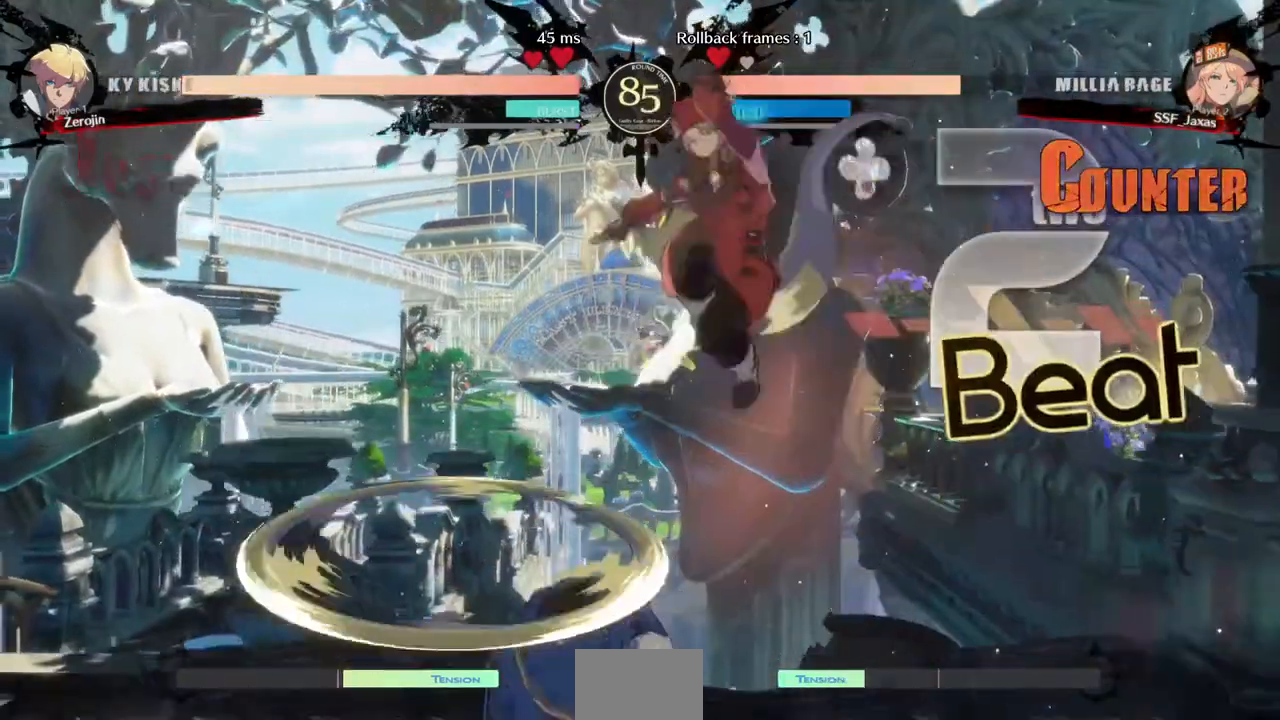
{"dt_ms": 480, "buttons": ["DPAD_LEFT"], "events": [[160, "L1", "down"], [200, "DPAD_LEFT", "down"], [200, "L1", "up"]]}
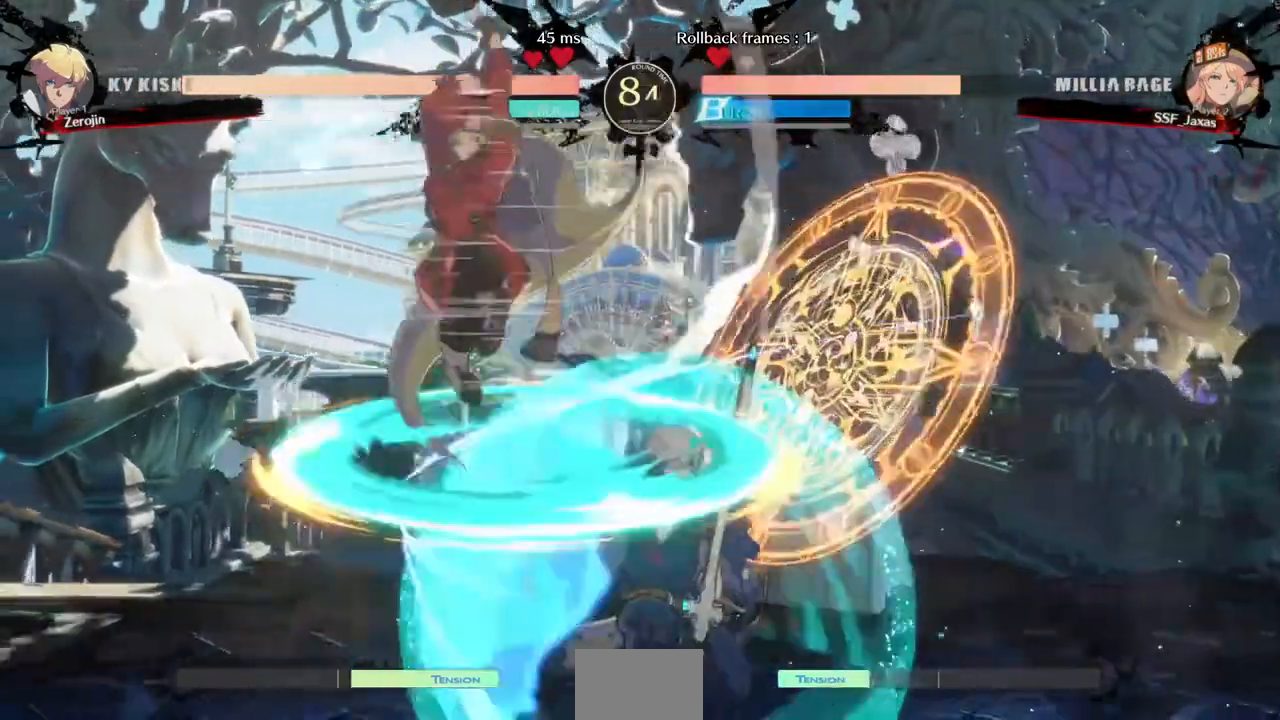
{"dt_ms": 520, "buttons": [], "events": [[200, "DPAD_LEFT", "up"], [280, "TRIANGLE", "down"], [400, "TRIANGLE", "up"]]}
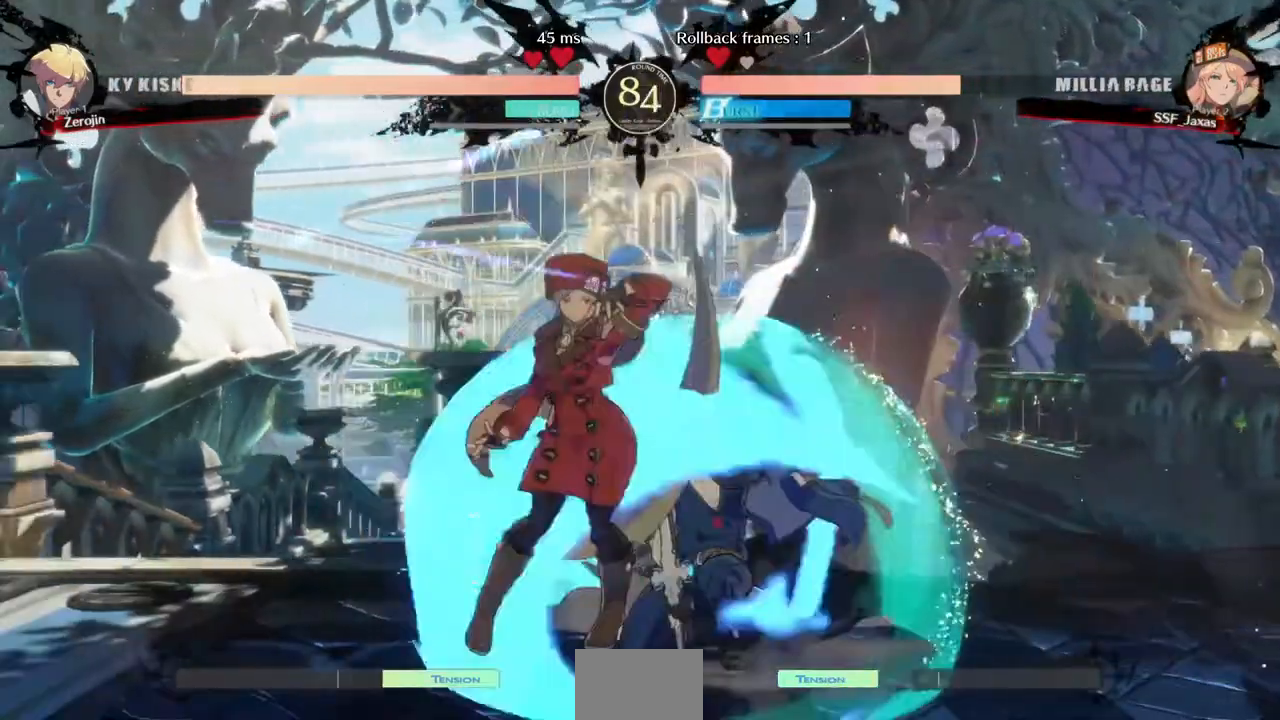
{"dt_ms": 480, "buttons": ["CROSS", "DPAD_RIGHT"], "events": [[360, "DPAD_RIGHT", "down"], [360, "DPAD_UP", "down"], [440, "DPAD_UP", "up"], [480, "CROSS", "down"]]}
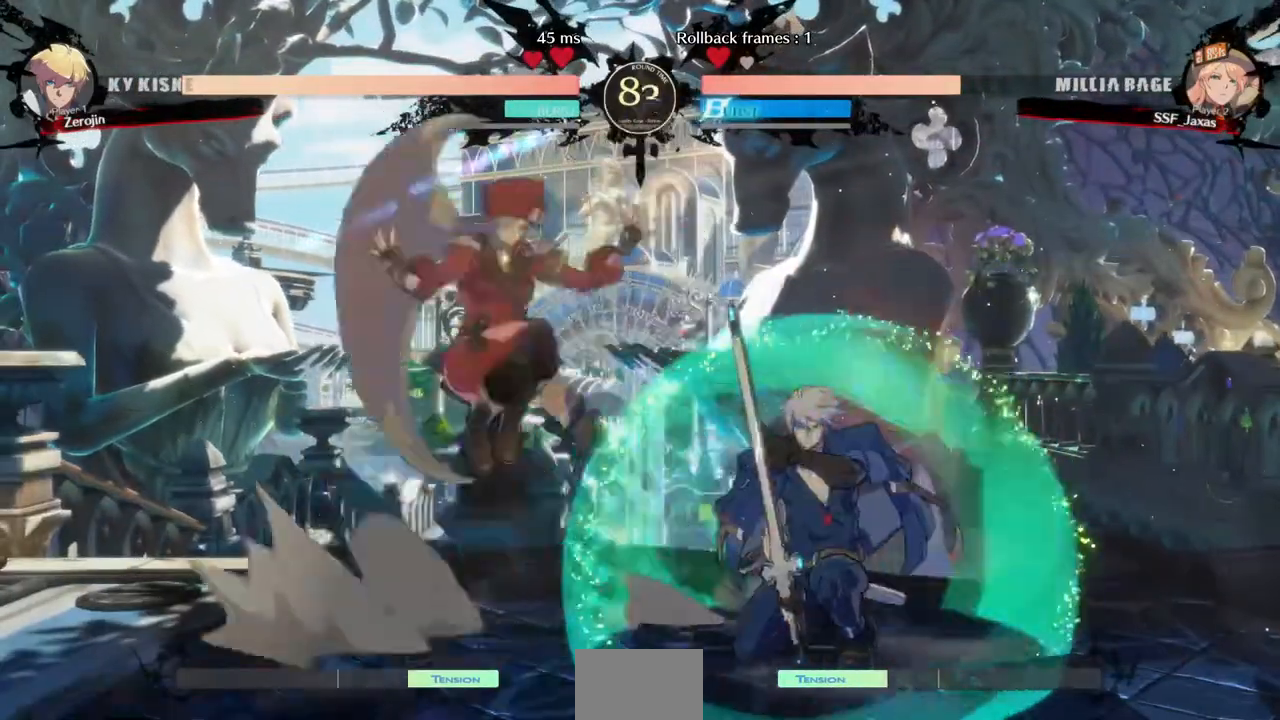
{"dt_ms": 520, "buttons": [], "events": [[40, "CROSS", "up"], [480, "DPAD_RIGHT", "up"]]}